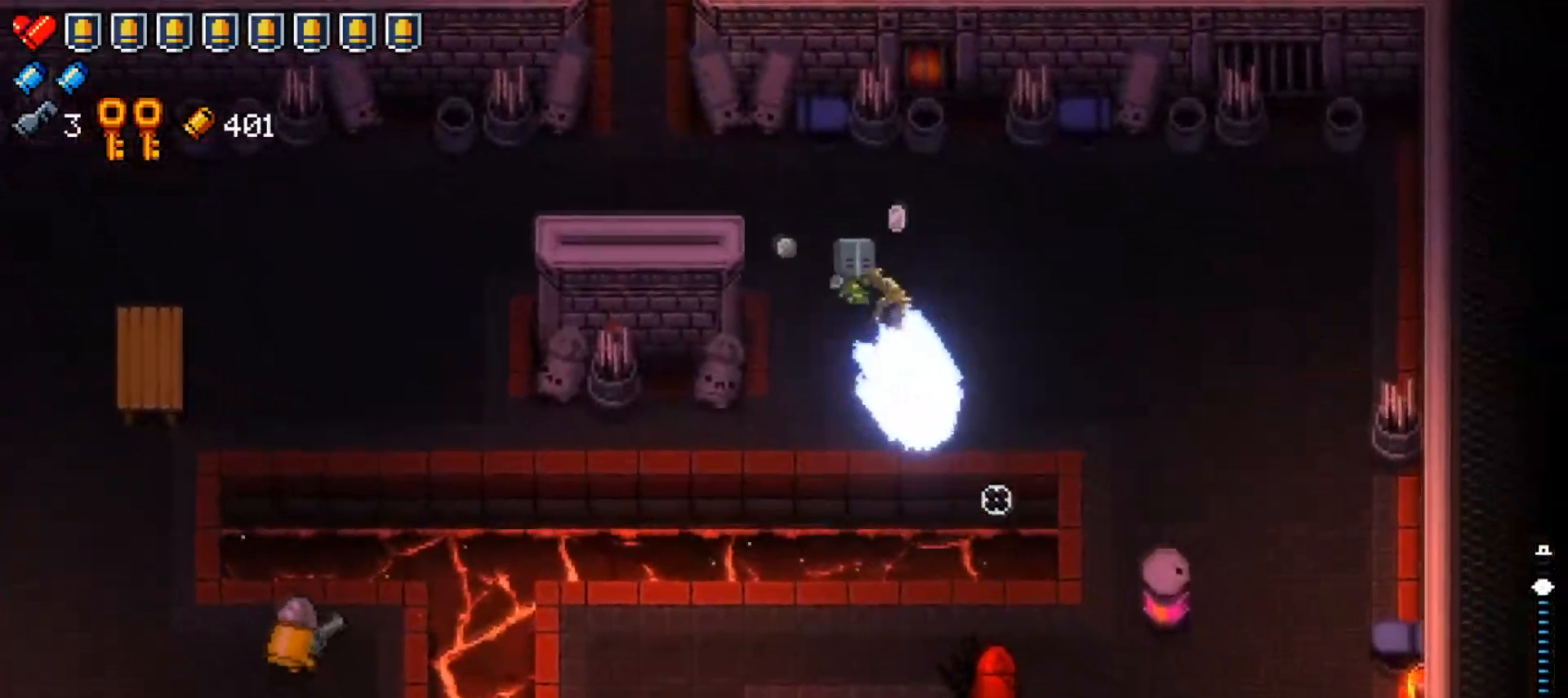
Gameplay with a controller (Xbox layout); each line is a JSON object with the inputs held at the frame after it. "events" lists button and stick changes between this image and that frame as [ms after this image, input, new state], when the widget could be followed in between.
{"buttons": [], "left_stick": "up-left", "right_stick": "down-left", "events": [[117, "left_stick", "center"], [167, "left_stick", "up-left"], [283, "right_stick", "down"], [367, "R1", "up"], [384, "right_stick", "down-left"]]}
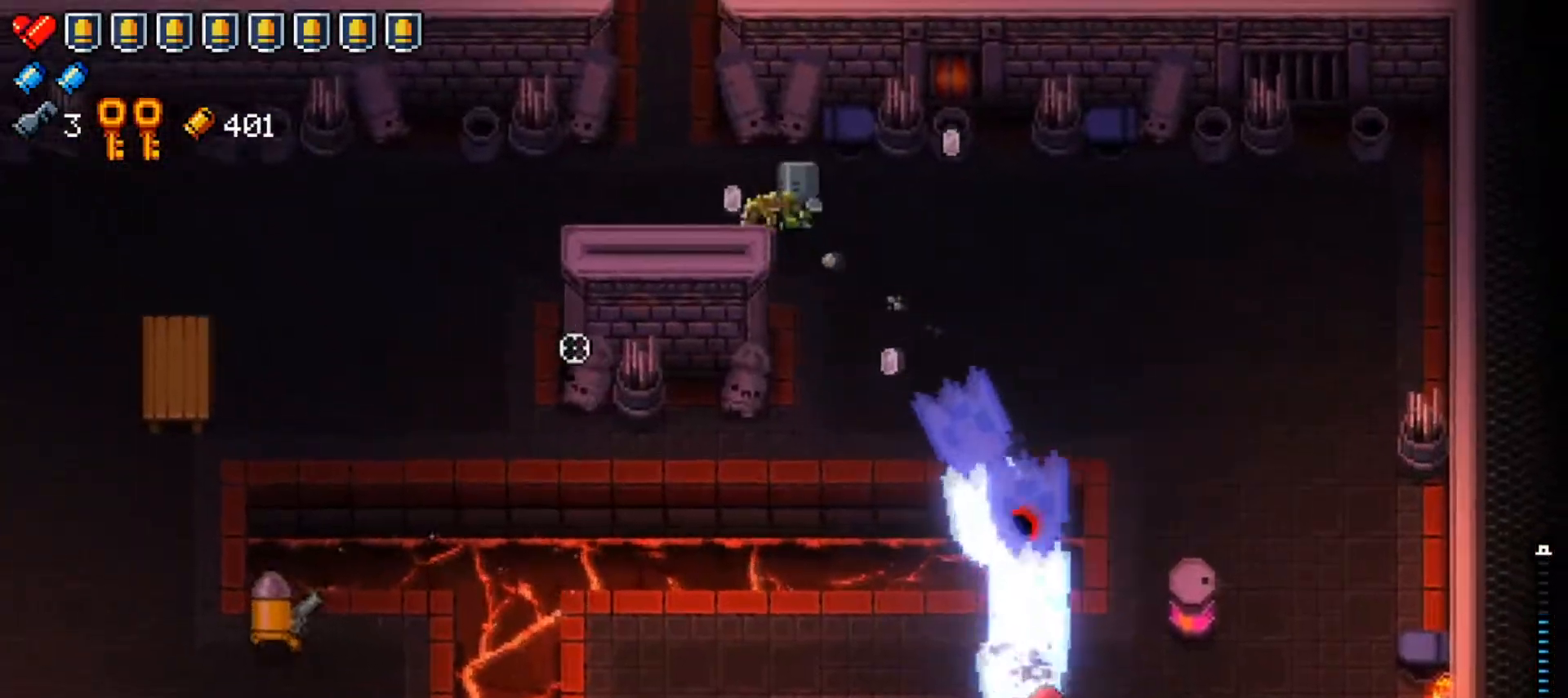
{"buttons": [], "left_stick": "left", "right_stick": "down-left", "events": [[84, "left_stick", "left"], [117, "right_stick", "center"], [234, "left_stick", "down-left"], [251, "right_stick", "down-left"], [384, "left_stick", "left"]]}
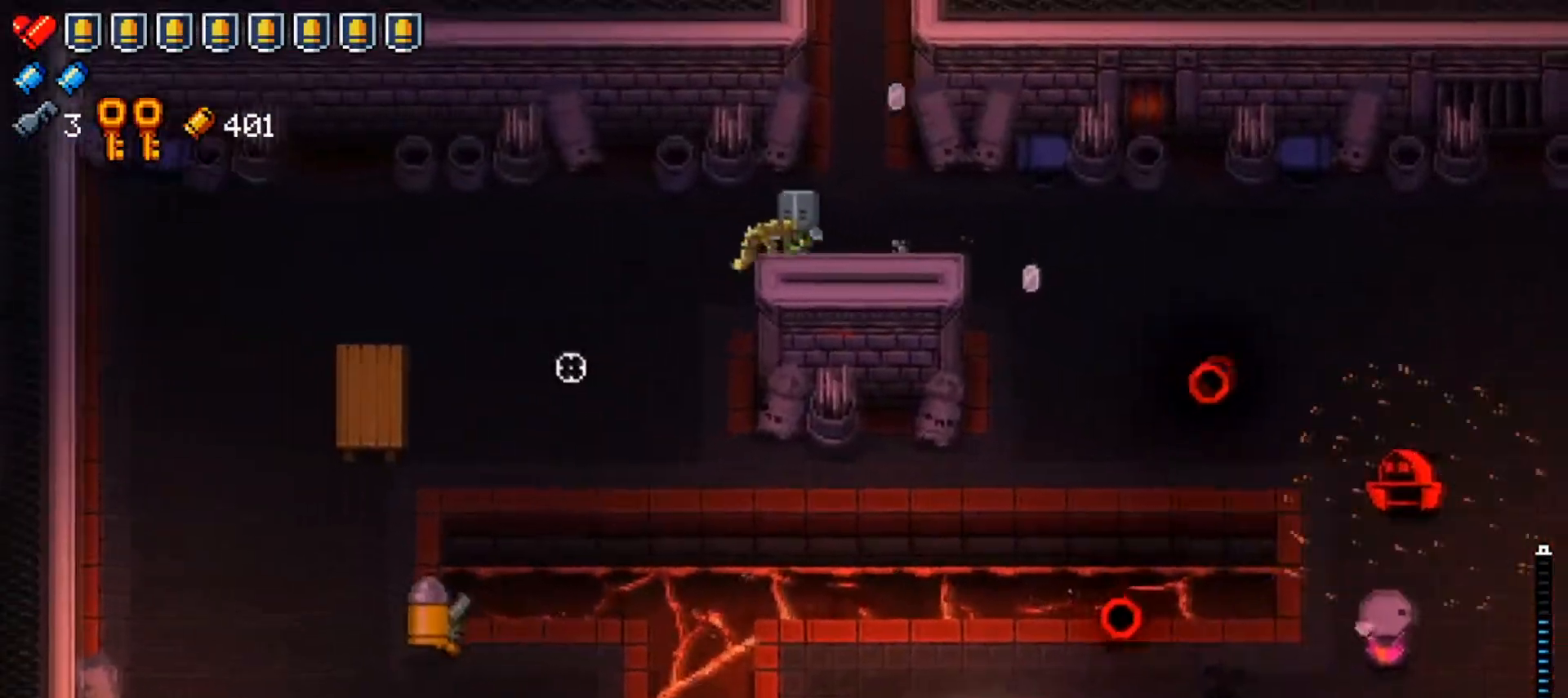
{"buttons": [], "left_stick": "right", "right_stick": "center", "events": [[67, "R1", "down"], [283, "left_stick", "up"], [334, "left_stick", "right"], [434, "R1", "up"], [484, "right_stick", "center"]]}
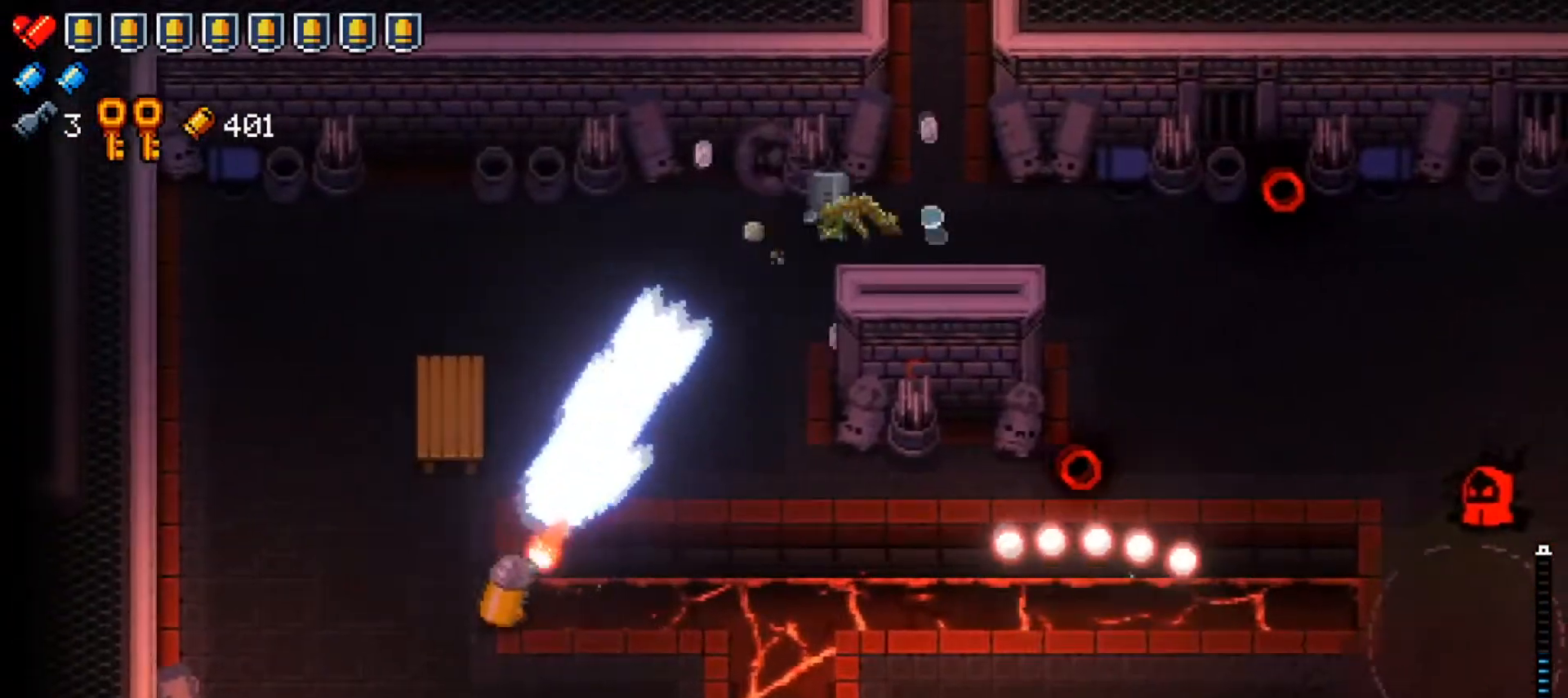
{"buttons": [], "left_stick": "center", "right_stick": "center", "events": [[50, "X", "down"], [167, "left_stick", "down"], [217, "X", "up"], [284, "left_stick", "center"]]}
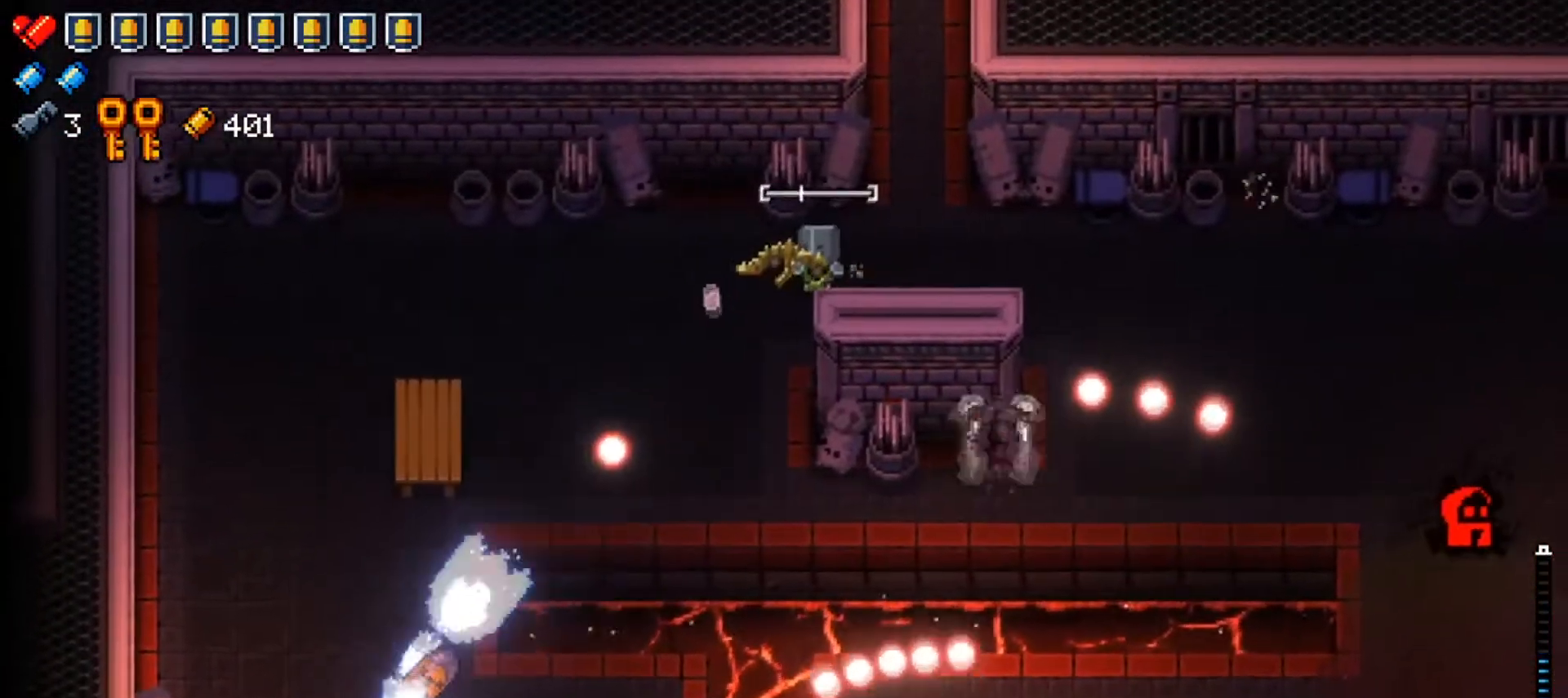
{"buttons": [], "left_stick": "right", "right_stick": "down-right", "events": [[150, "left_stick", "right"], [267, "left_stick", "center"], [300, "right_stick", "down"], [434, "left_stick", "right"], [450, "right_stick", "down-right"]]}
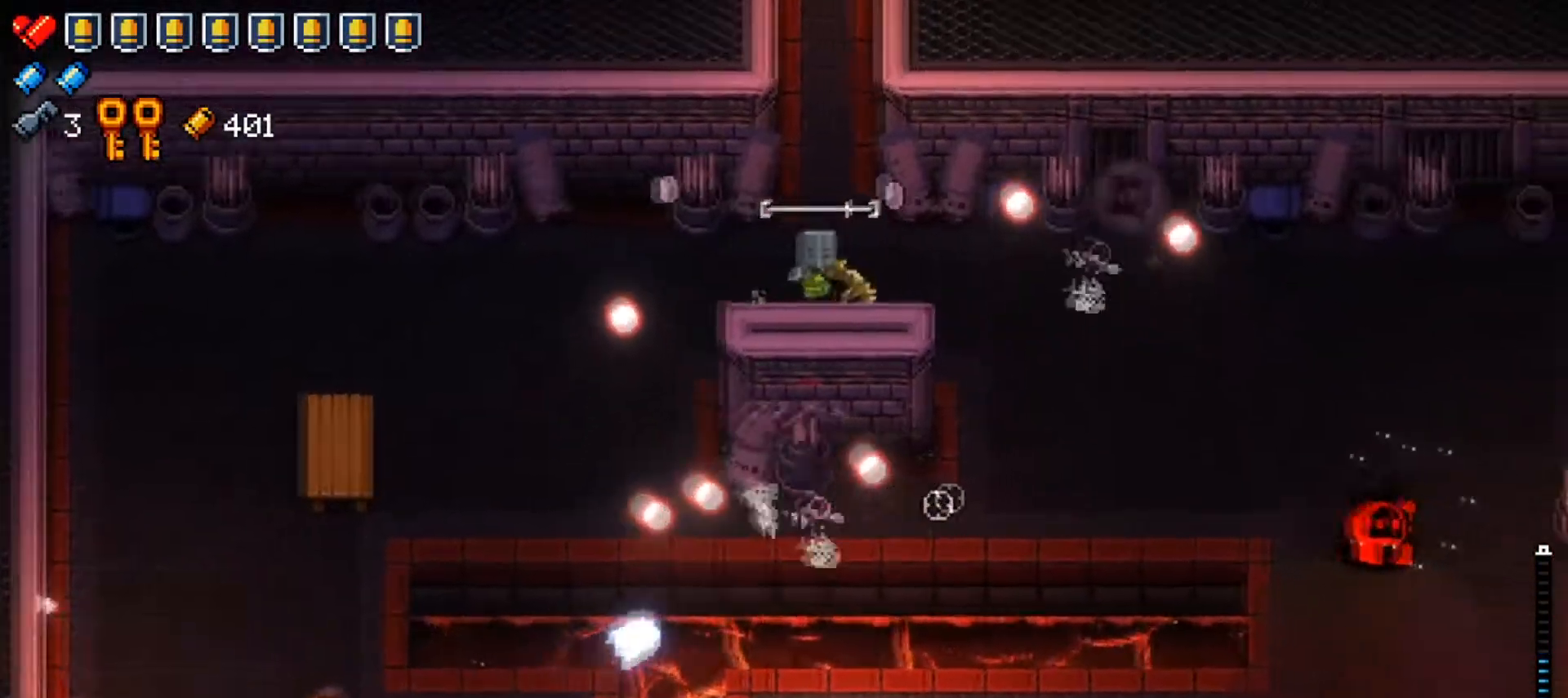
{"buttons": ["R1"], "left_stick": "center", "right_stick": "down-right", "events": [[117, "R1", "down"], [484, "left_stick", "center"]]}
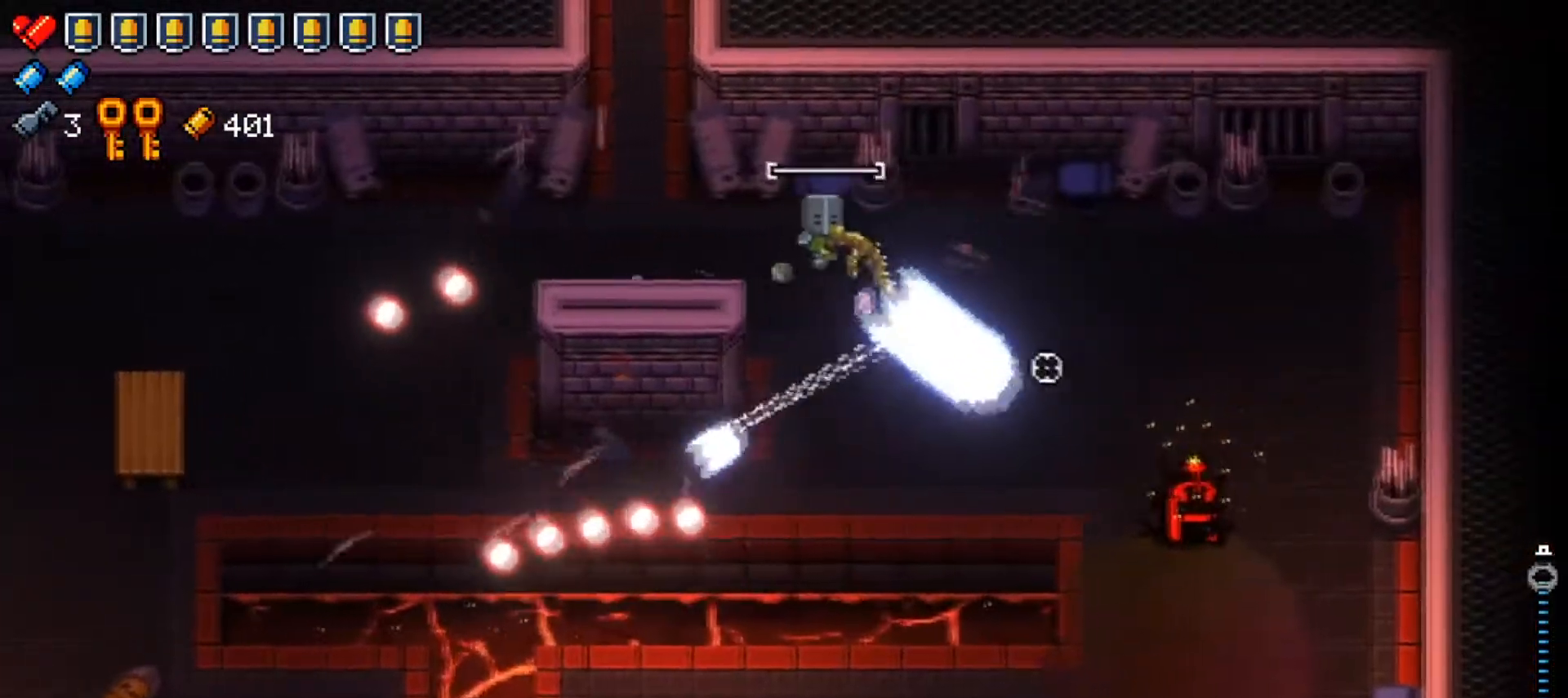
{"buttons": [], "left_stick": "down", "right_stick": "center", "events": [[134, "left_stick", "left"], [401, "R1", "up"], [434, "right_stick", "center"], [467, "left_stick", "down"]]}
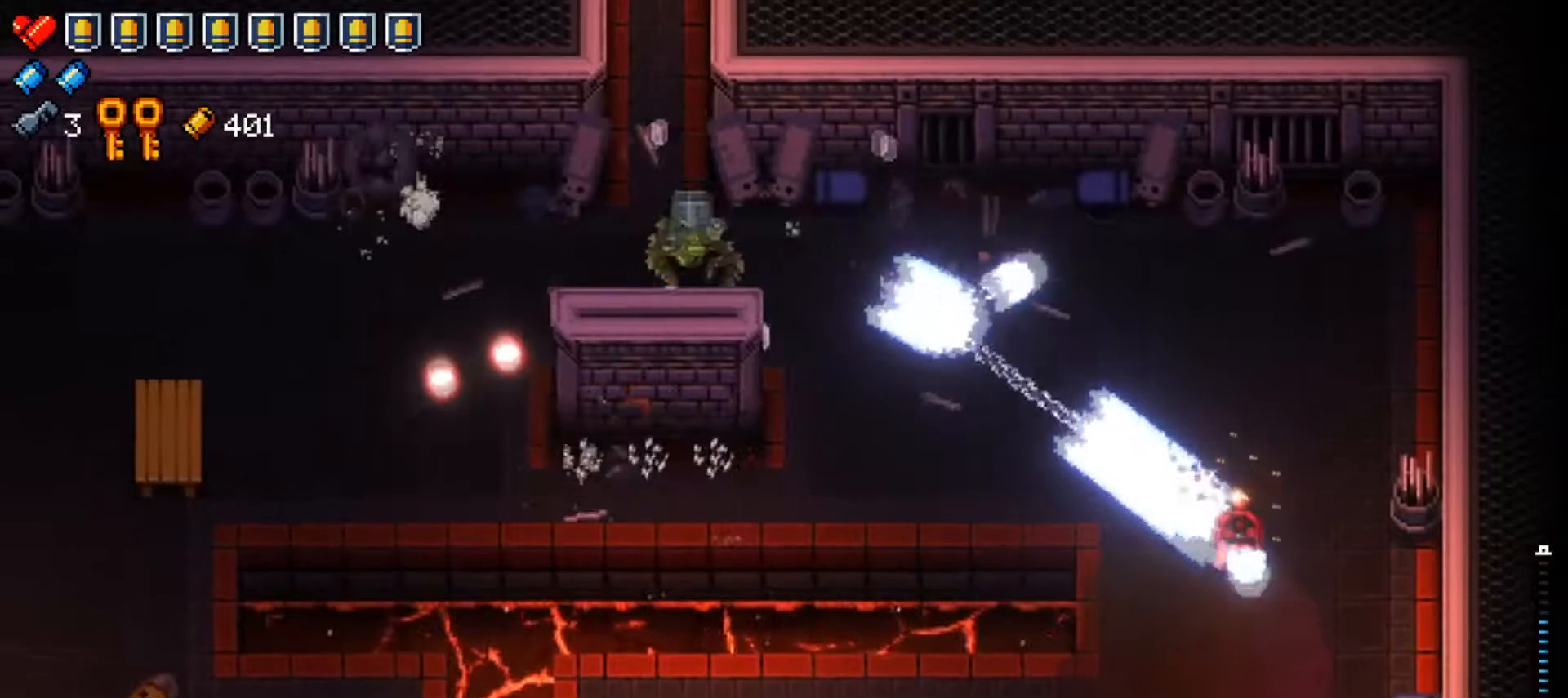
{"buttons": [], "left_stick": "left", "right_stick": "center", "events": [[16, "X", "down"], [66, "left_stick", "center"], [167, "X", "up"], [167, "left_stick", "down-left"], [333, "left_stick", "center"], [400, "left_stick", "left"]]}
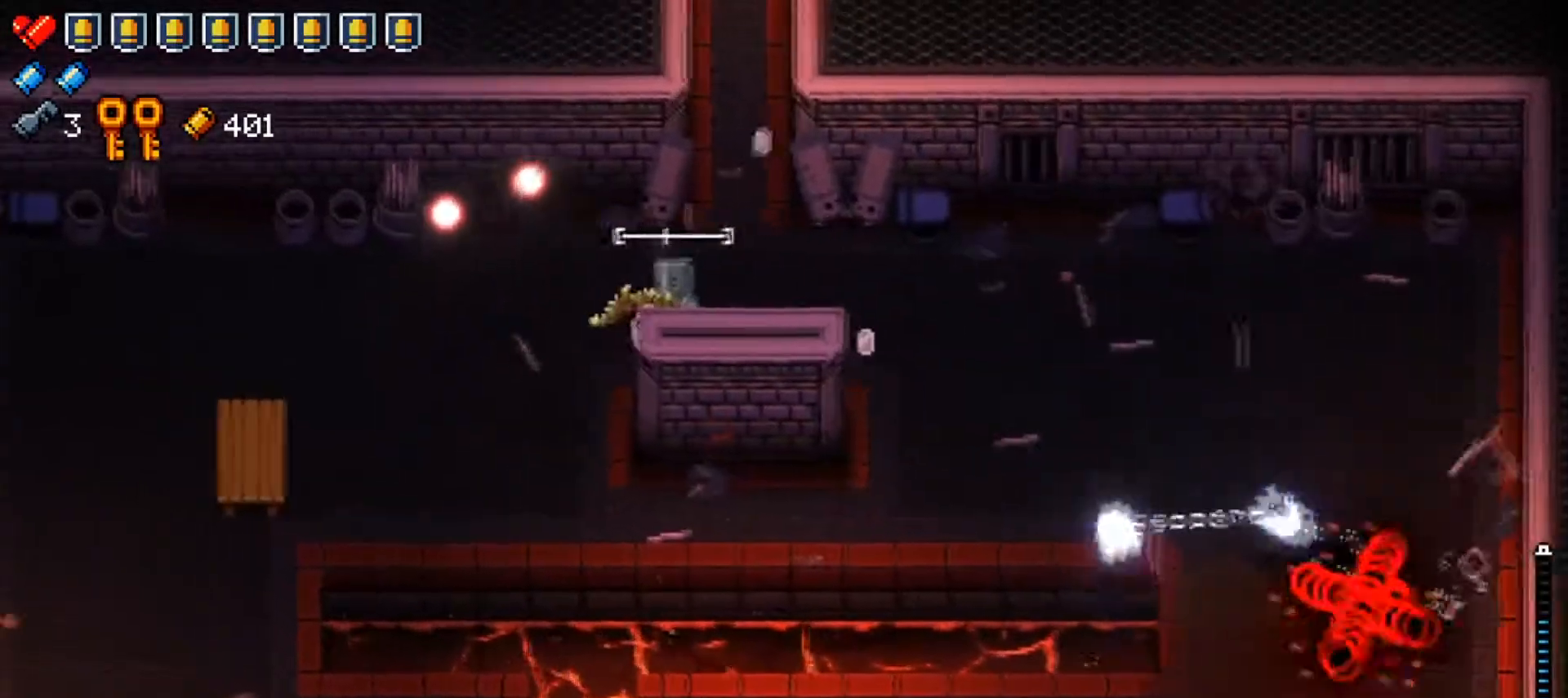
{"buttons": ["R1"], "left_stick": "left", "right_stick": "down-right", "events": [[67, "left_stick", "down-left"], [117, "right_stick", "down"], [317, "left_stick", "left"], [401, "R1", "down"], [401, "right_stick", "down-right"]]}
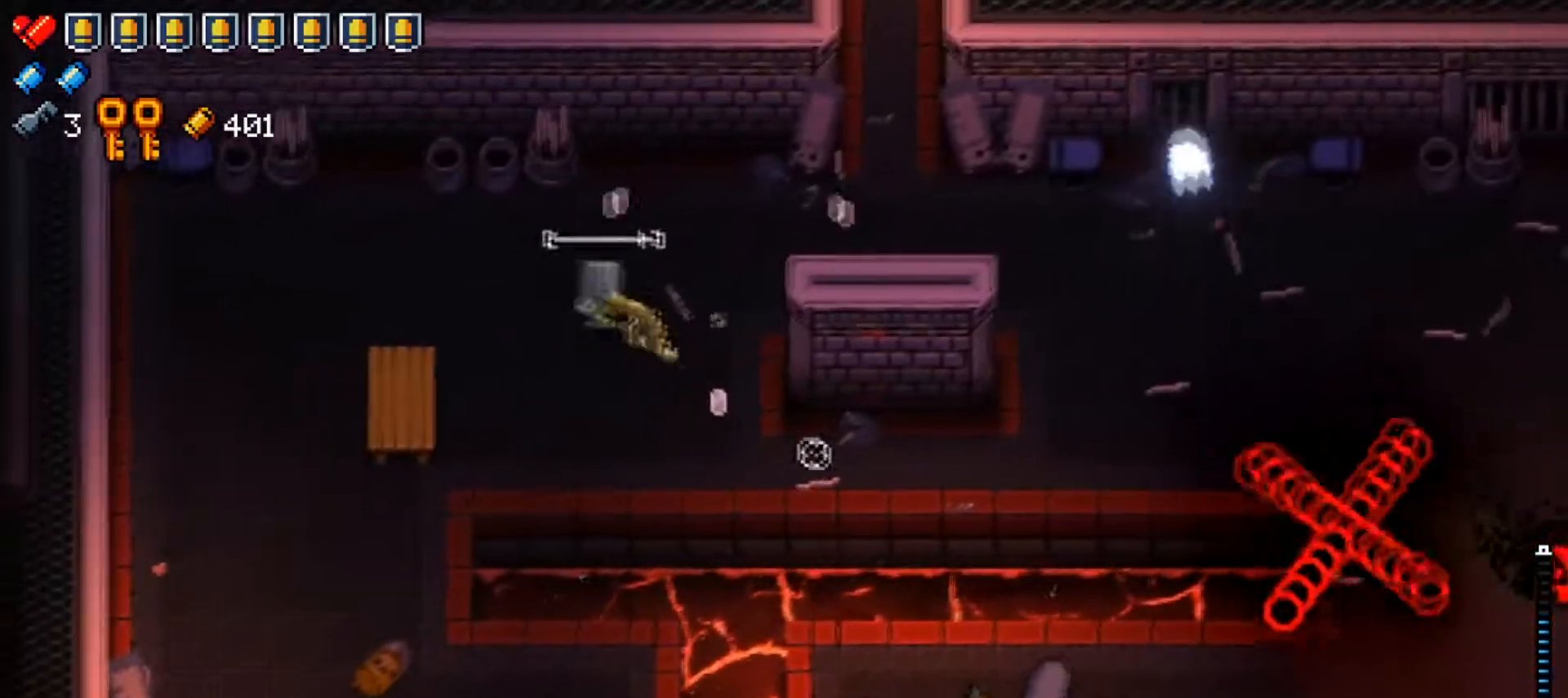
{"buttons": ["R1"], "left_stick": "down-left", "right_stick": "down-right", "events": [[367, "left_stick", "down-left"]]}
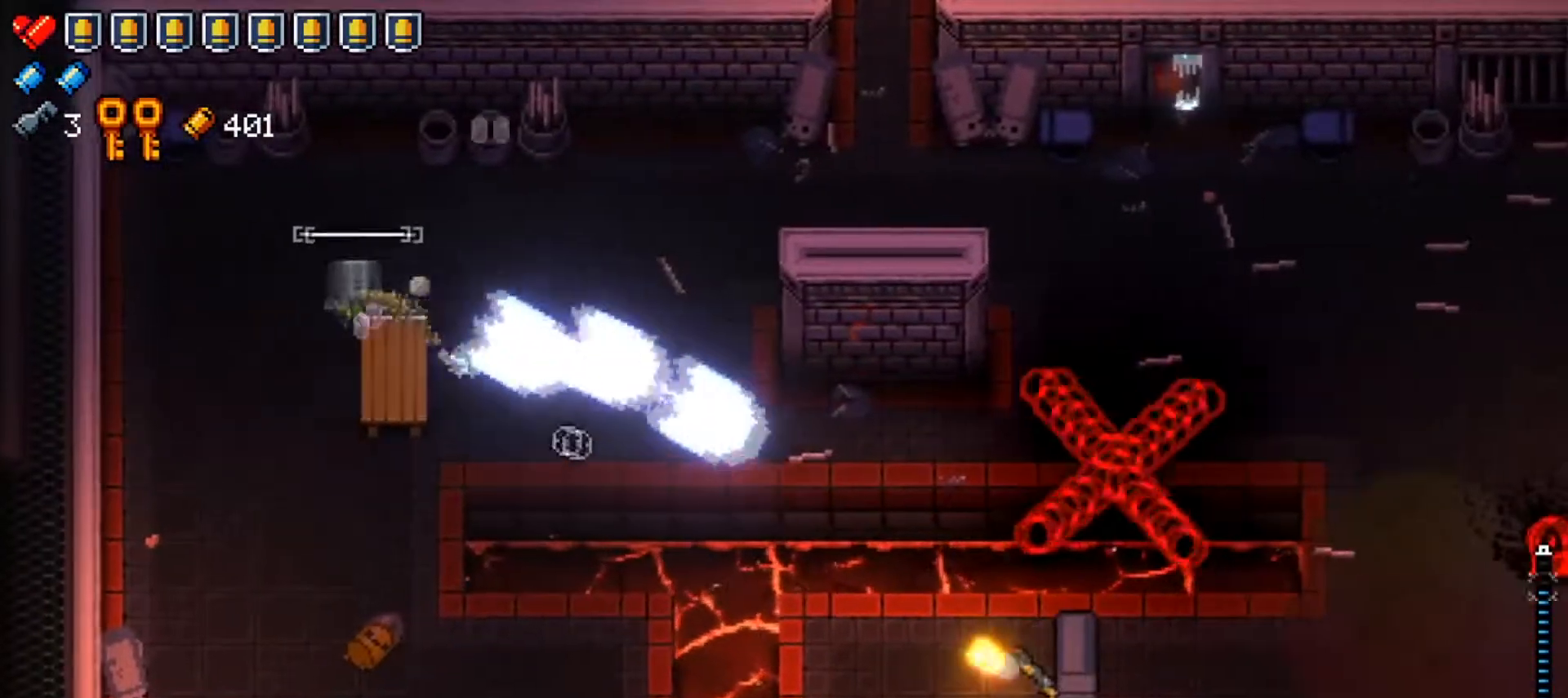
{"buttons": ["A"], "left_stick": "right", "right_stick": "center", "events": [[34, "right_stick", "right"], [284, "left_stick", "down-right"], [317, "R1", "up"], [334, "left_stick", "right"], [351, "right_stick", "center"], [467, "A", "down"]]}
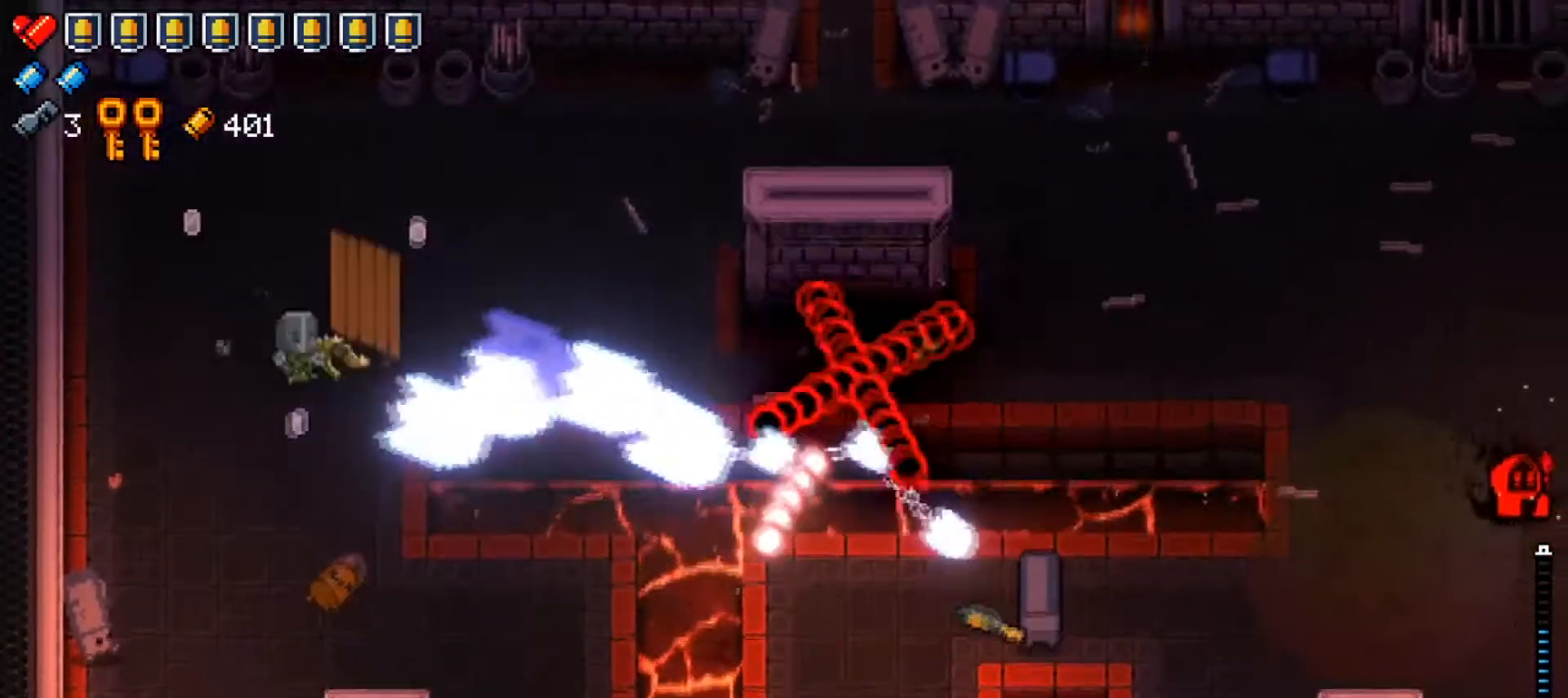
{"buttons": [], "left_stick": "down", "right_stick": "center", "events": [[16, "left_stick", "down-left"], [100, "A", "up"], [233, "left_stick", "down"], [283, "X", "down"], [450, "X", "up"]]}
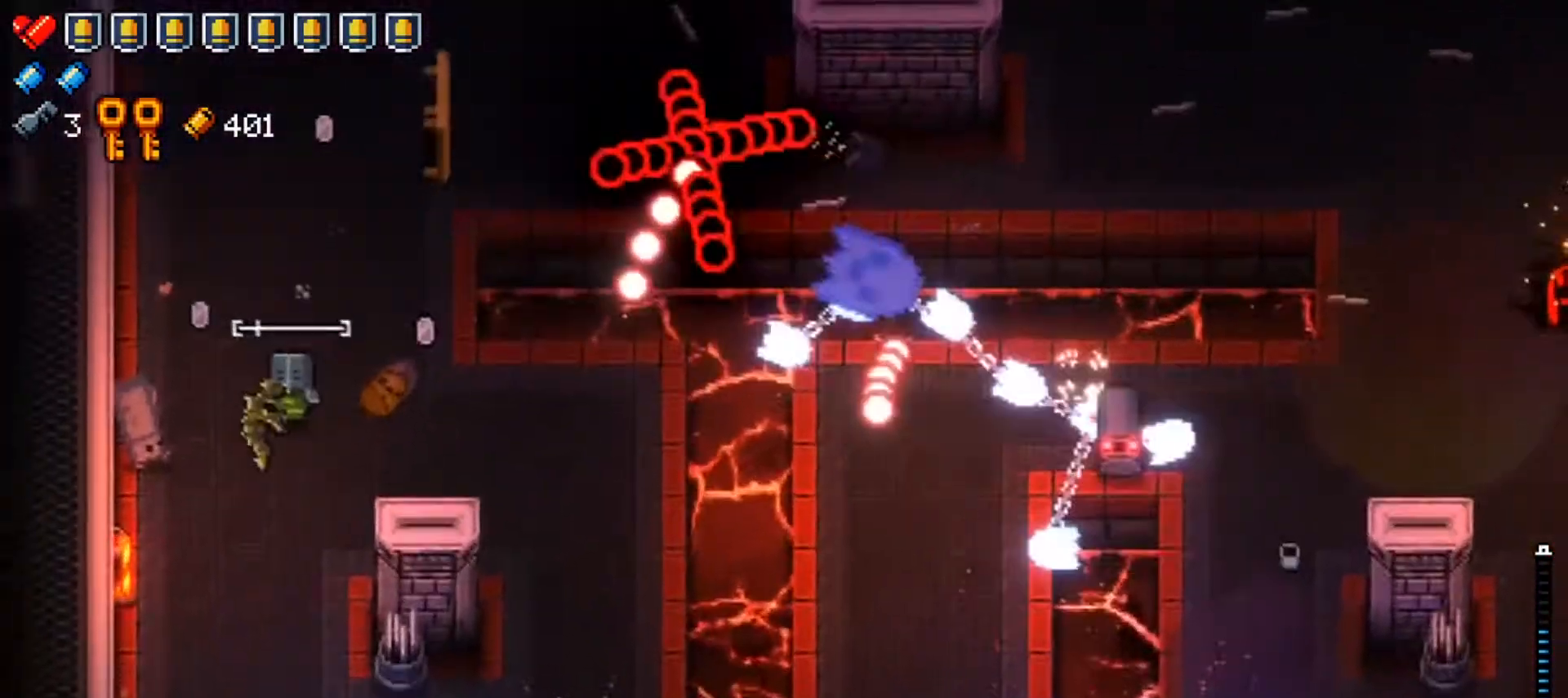
{"buttons": [], "left_stick": "down-right", "right_stick": "center", "events": [[451, "left_stick", "down-right"]]}
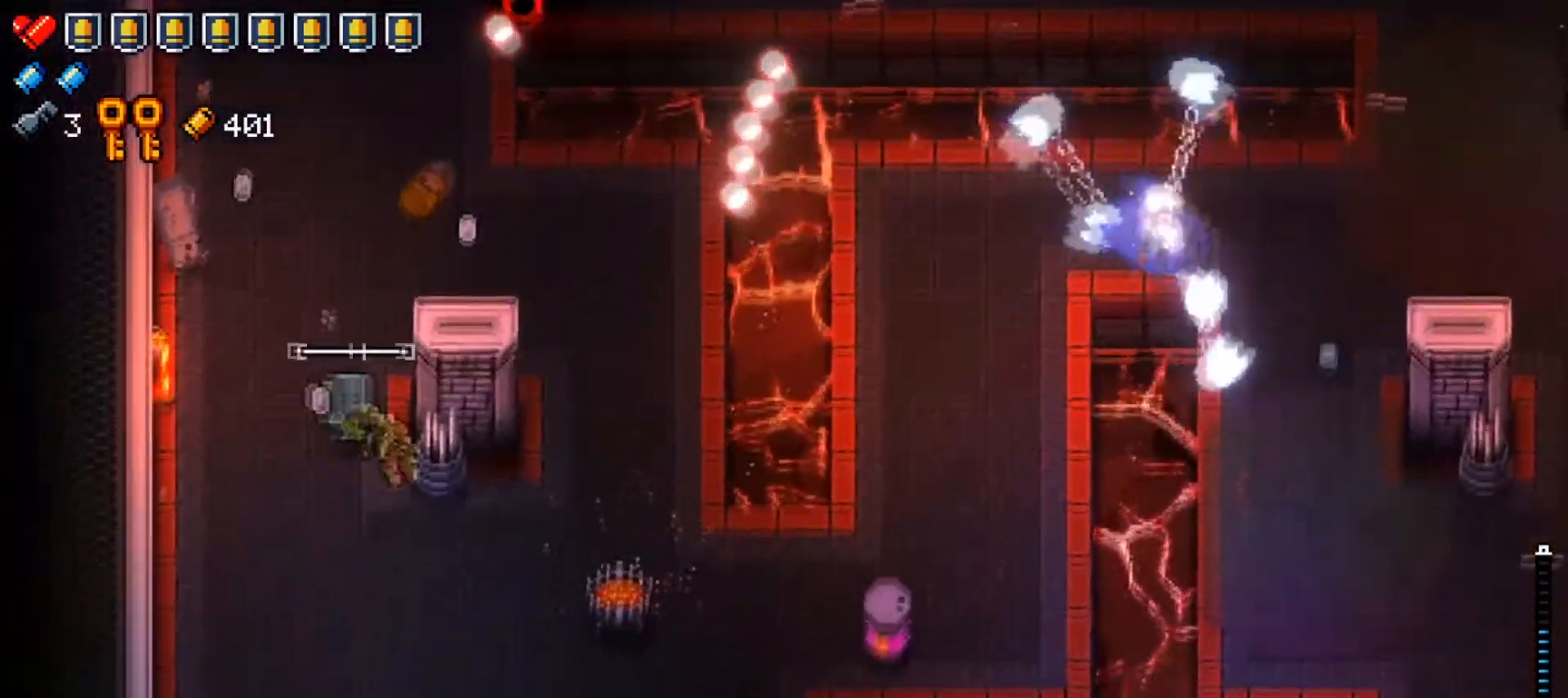
{"buttons": [], "left_stick": "right", "right_stick": "right", "events": [[300, "right_stick", "right"], [350, "left_stick", "right"]]}
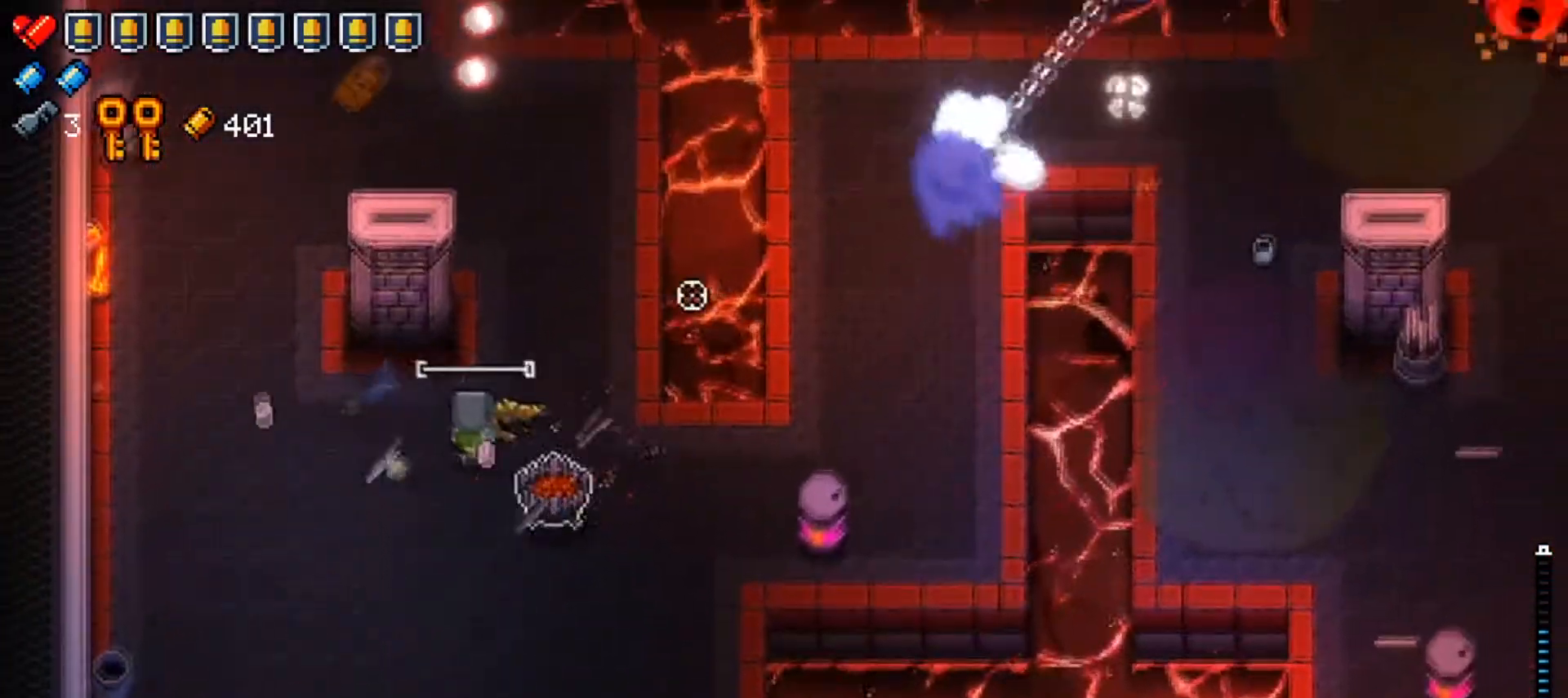
{"buttons": [], "left_stick": "up-right", "right_stick": "right"}
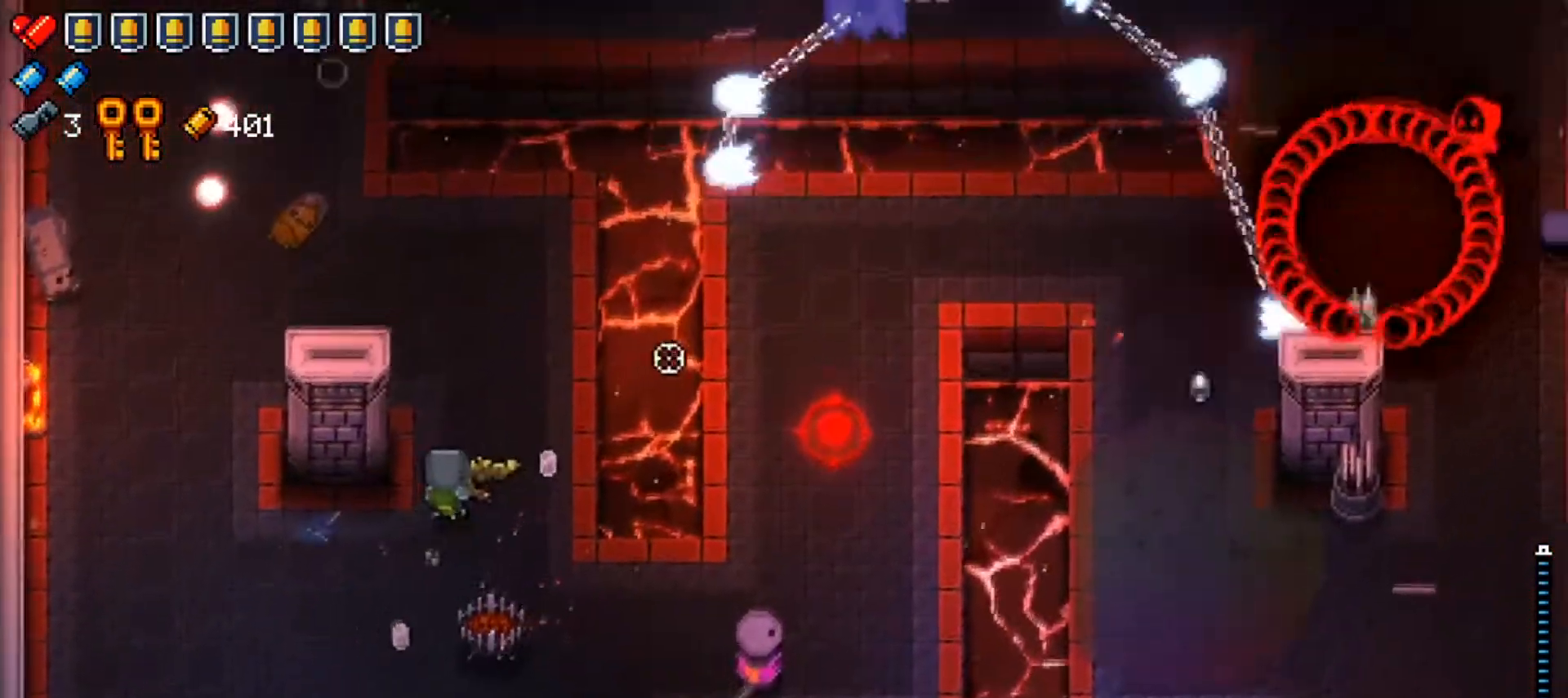
{"buttons": [], "left_stick": "center", "right_stick": "right", "events": [[83, "left_stick", "up"], [333, "left_stick", "center"]]}
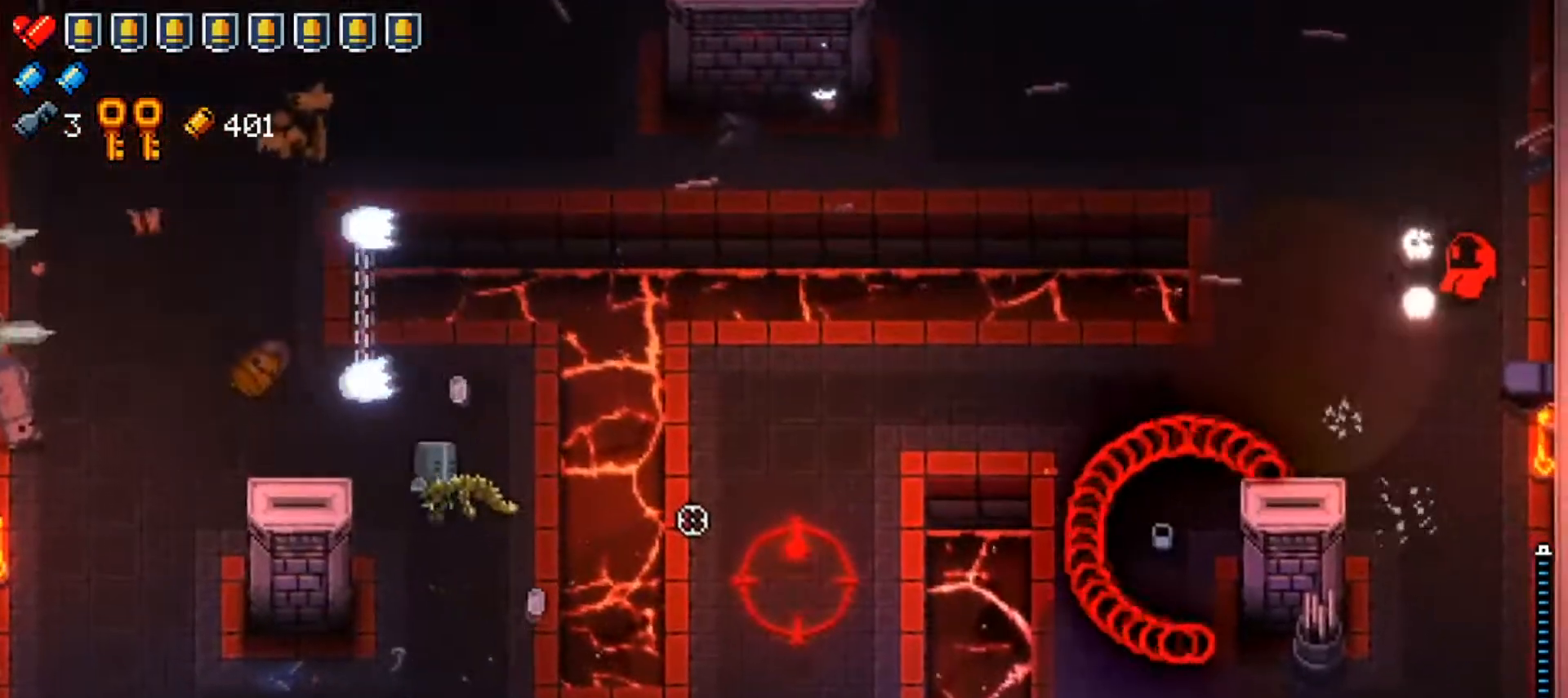
{"buttons": ["R1"], "left_stick": "down-left", "right_stick": "right", "events": [[17, "left_stick", "right"], [150, "left_stick", "center"], [184, "R1", "down"], [467, "left_stick", "down-left"]]}
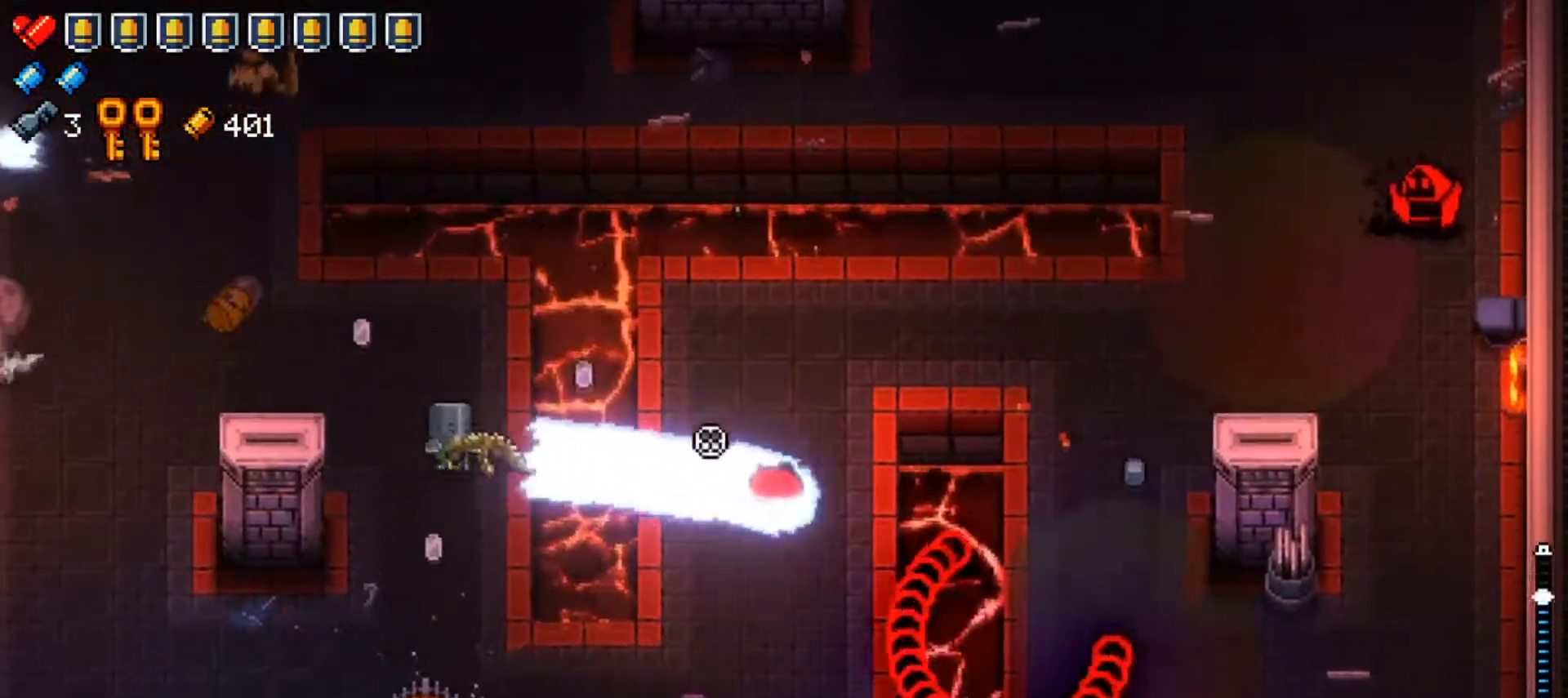
{"buttons": [], "left_stick": "up", "right_stick": "right", "events": [[100, "left_stick", "center"], [300, "R1", "up"], [400, "left_stick", "up"]]}
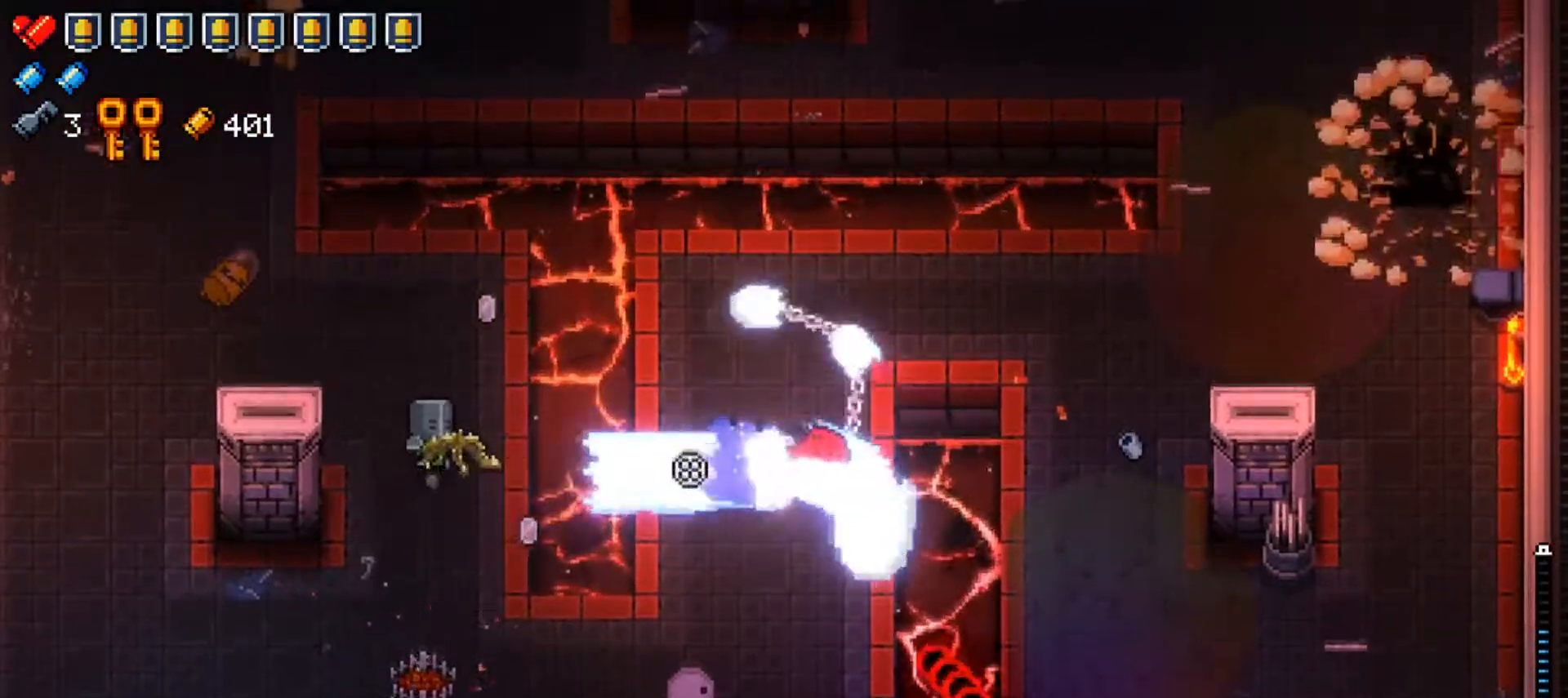
{"buttons": [], "left_stick": "center", "right_stick": "center", "events": [[84, "left_stick", "center"], [300, "right_stick", "center"], [401, "X", "down"], [501, "X", "up"]]}
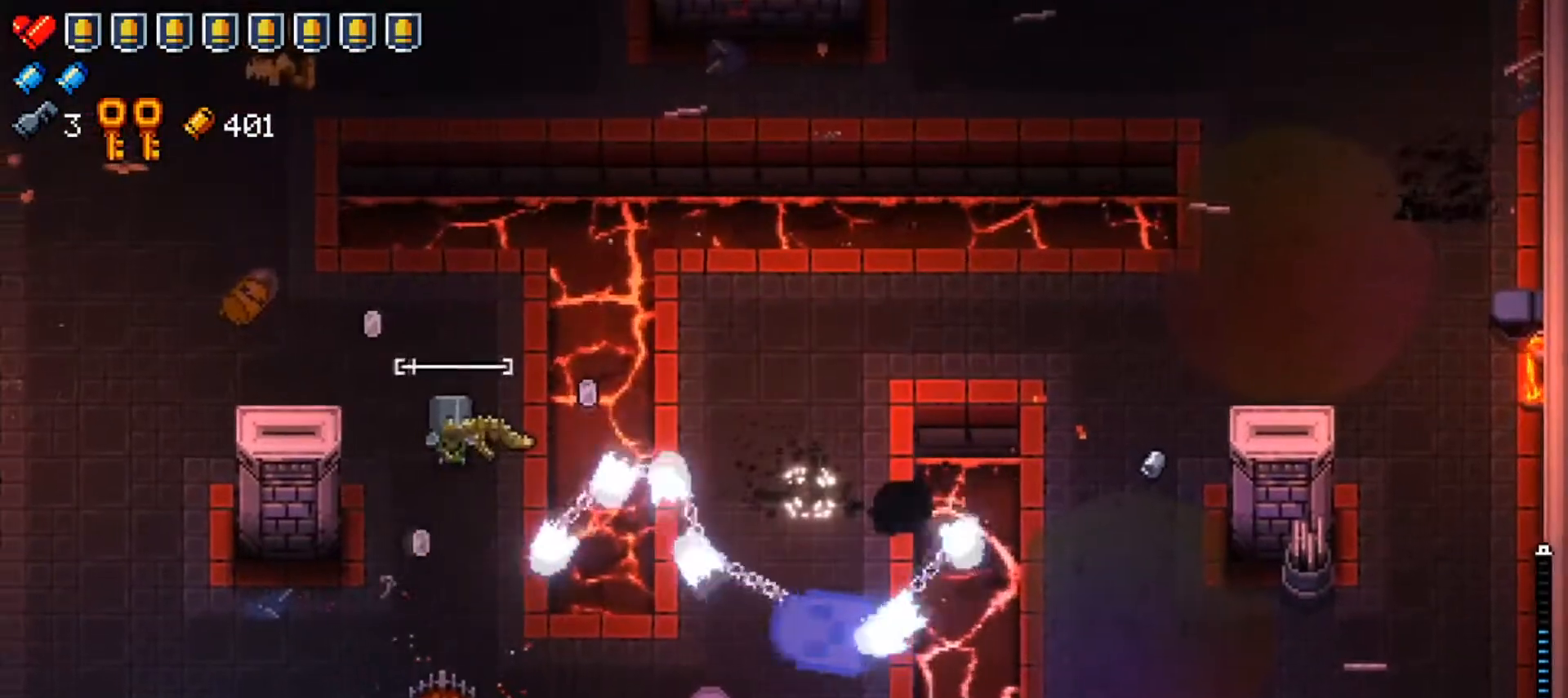
{"buttons": [], "left_stick": "center", "right_stick": "center", "events": []}
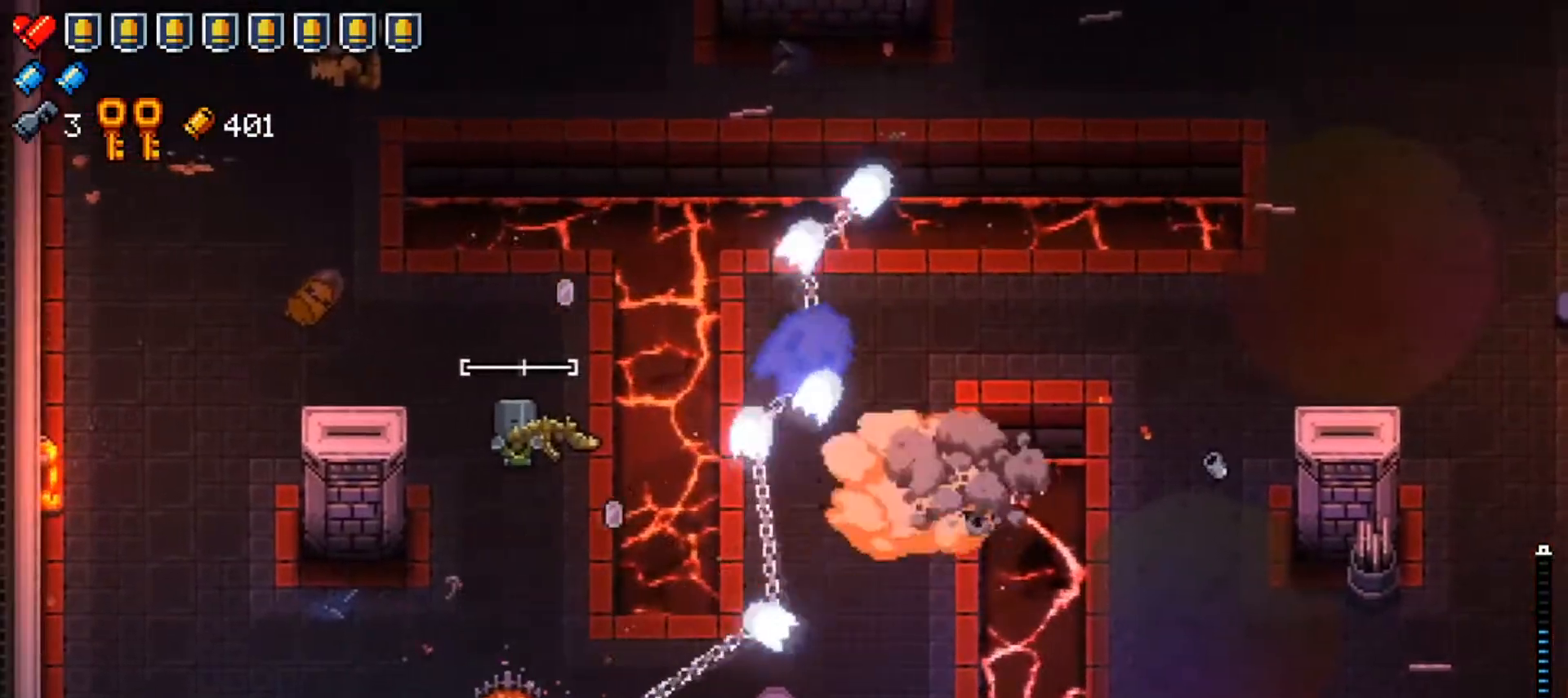
{"buttons": [], "left_stick": "center", "right_stick": "right", "events": [[484, "right_stick", "right"]]}
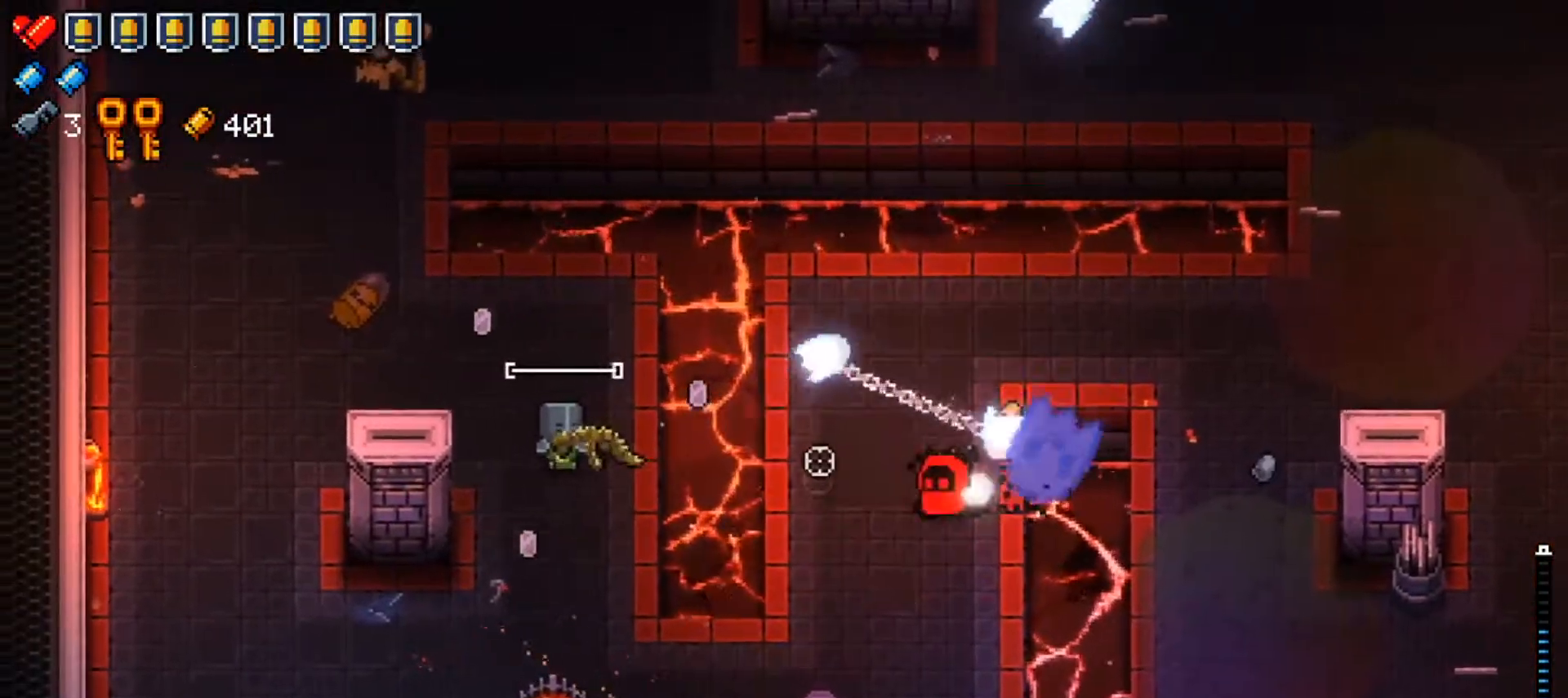
{"buttons": [], "left_stick": "down-left", "right_stick": "center", "events": [[16, "left_stick", "down"], [83, "R1", "down"], [267, "left_stick", "center"], [383, "left_stick", "down-left"], [450, "R1", "up"], [500, "right_stick", "center"]]}
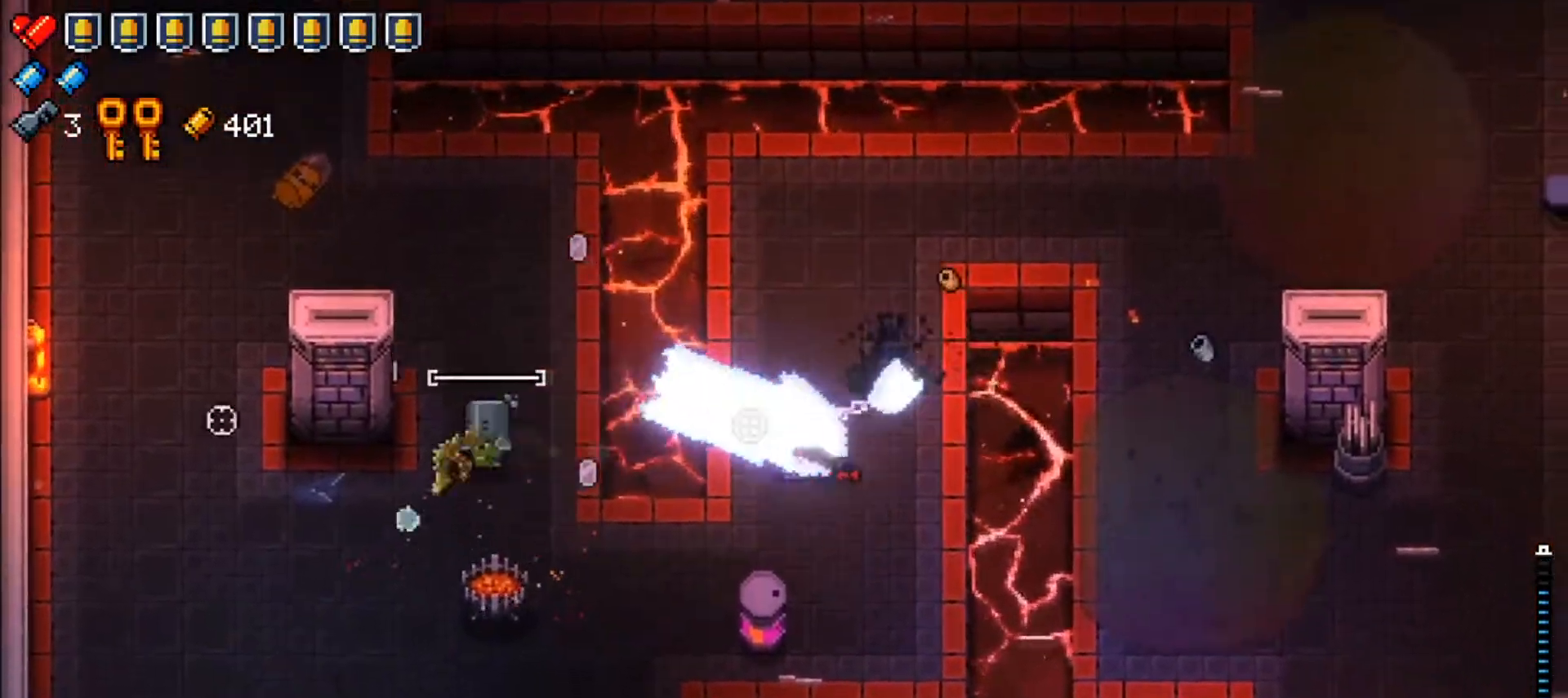
{"buttons": [], "left_stick": "center", "right_stick": "center"}
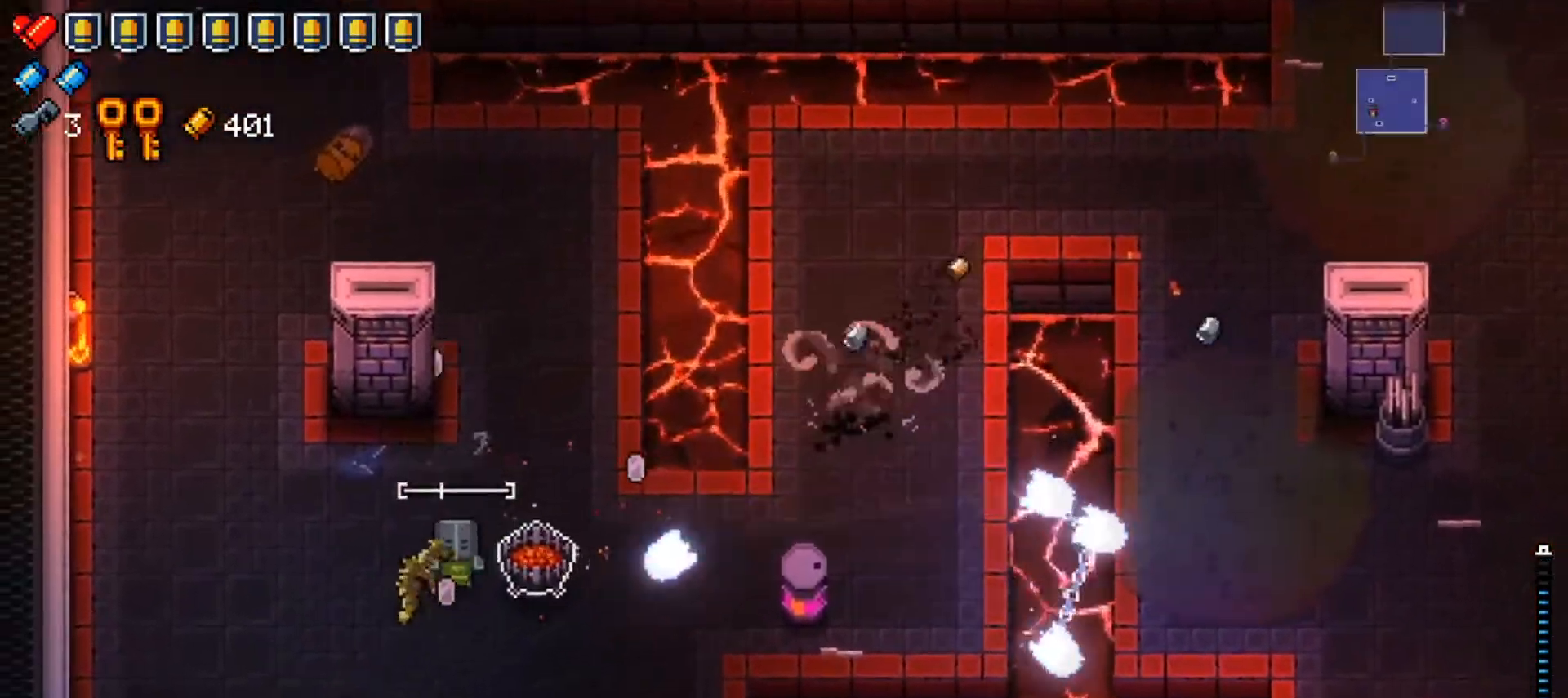
{"buttons": [], "left_stick": "down", "right_stick": "center", "events": [[33, "X", "down"], [50, "left_stick", "down-left"], [116, "X", "up"], [200, "X", "down"], [317, "X", "up"], [383, "X", "down"], [467, "left_stick", "down"], [500, "X", "up"]]}
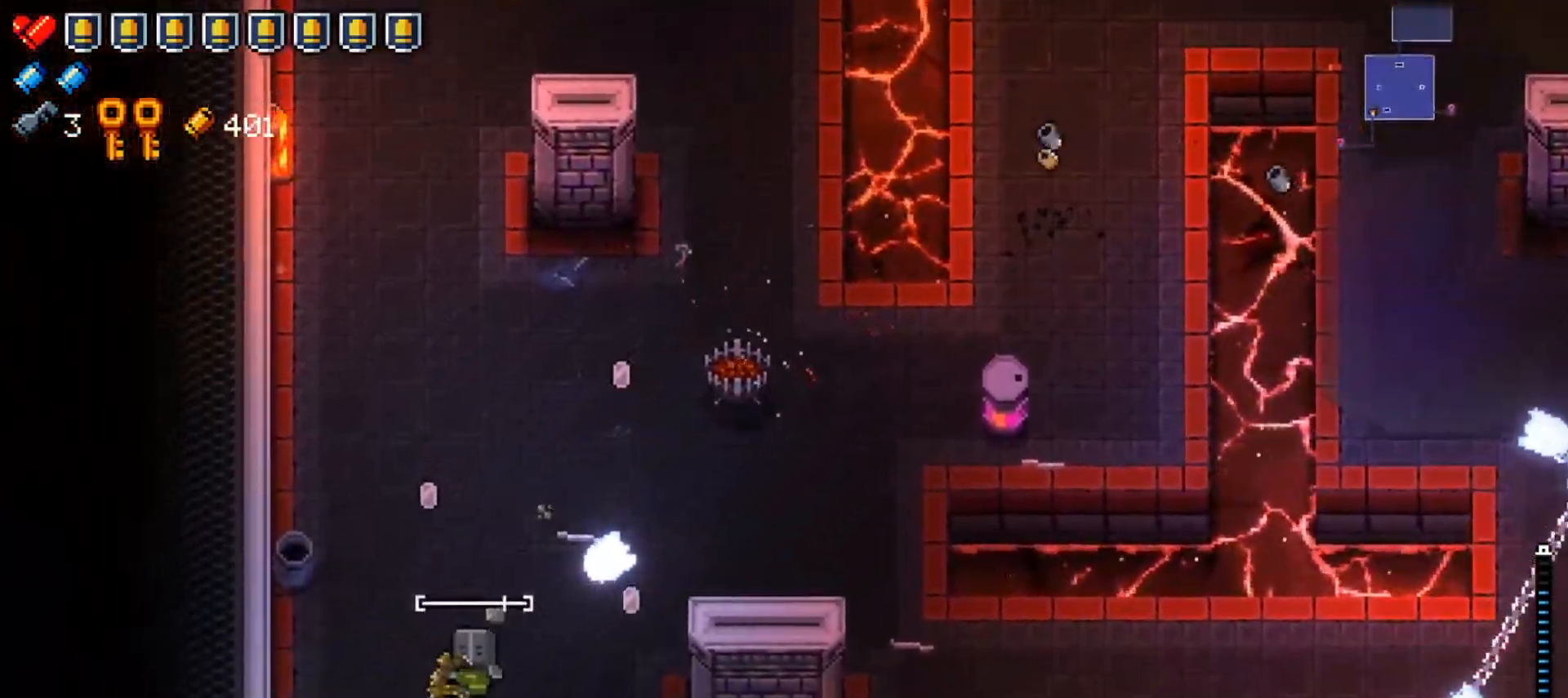
{"buttons": [], "left_stick": "down", "right_stick": "center", "events": [[67, "X", "down"], [184, "X", "up"], [234, "left_stick", "down-left"], [250, "X", "down"], [367, "X", "up"], [401, "left_stick", "down"]]}
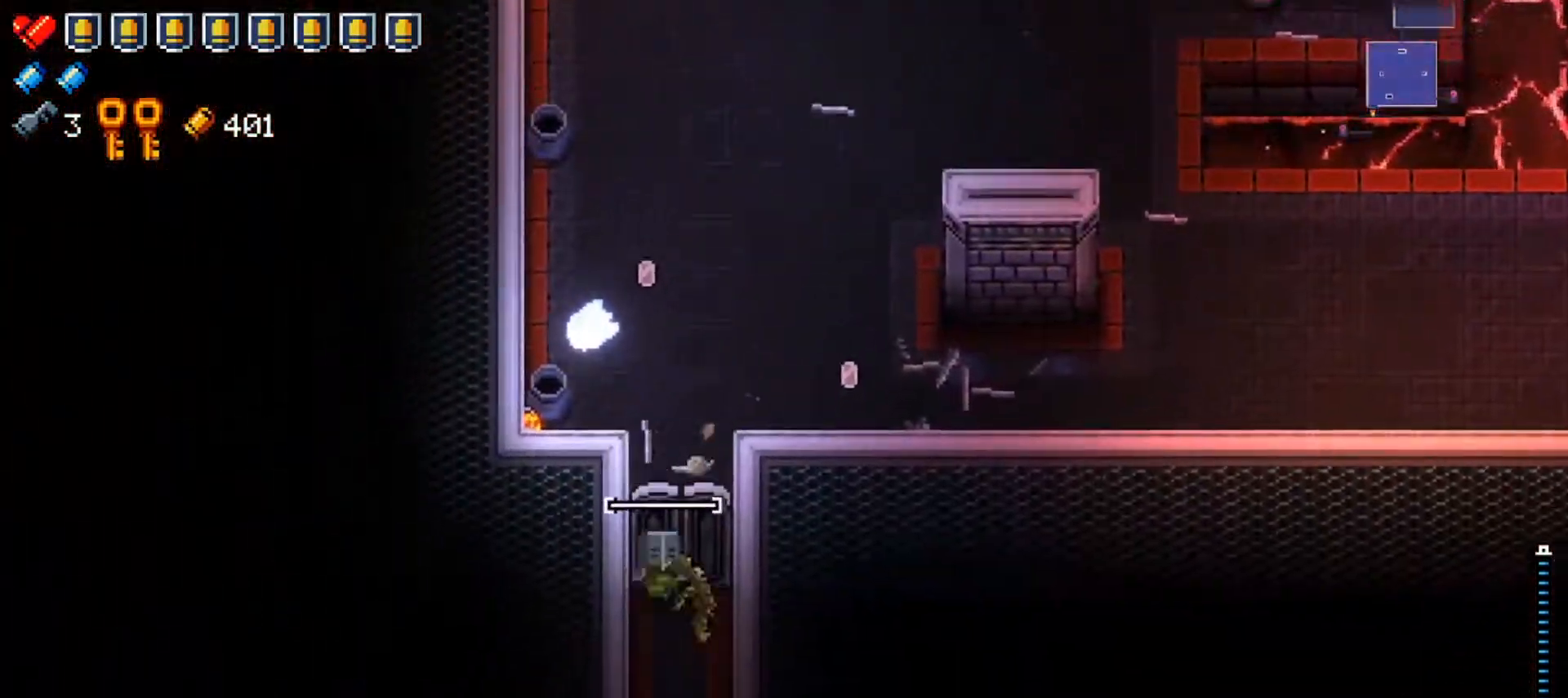
{"buttons": [], "left_stick": "down", "right_stick": "center", "events": [[116, "X", "down"], [217, "left_stick", "down-left"], [250, "X", "up"], [433, "left_stick", "down"]]}
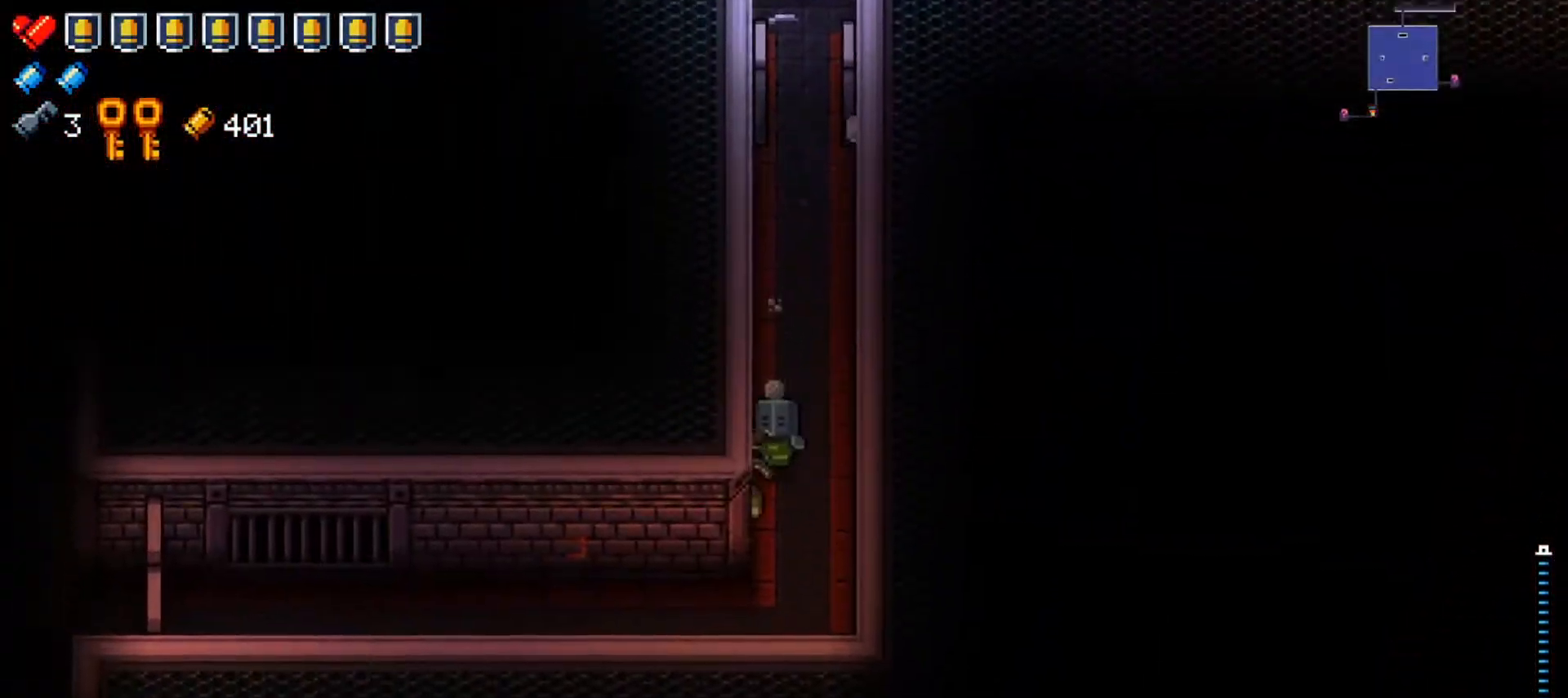
{"buttons": [], "left_stick": "left", "right_stick": "center", "events": [[167, "left_stick", "down-left"], [234, "X", "down"], [284, "left_stick", "left"], [367, "X", "up"]]}
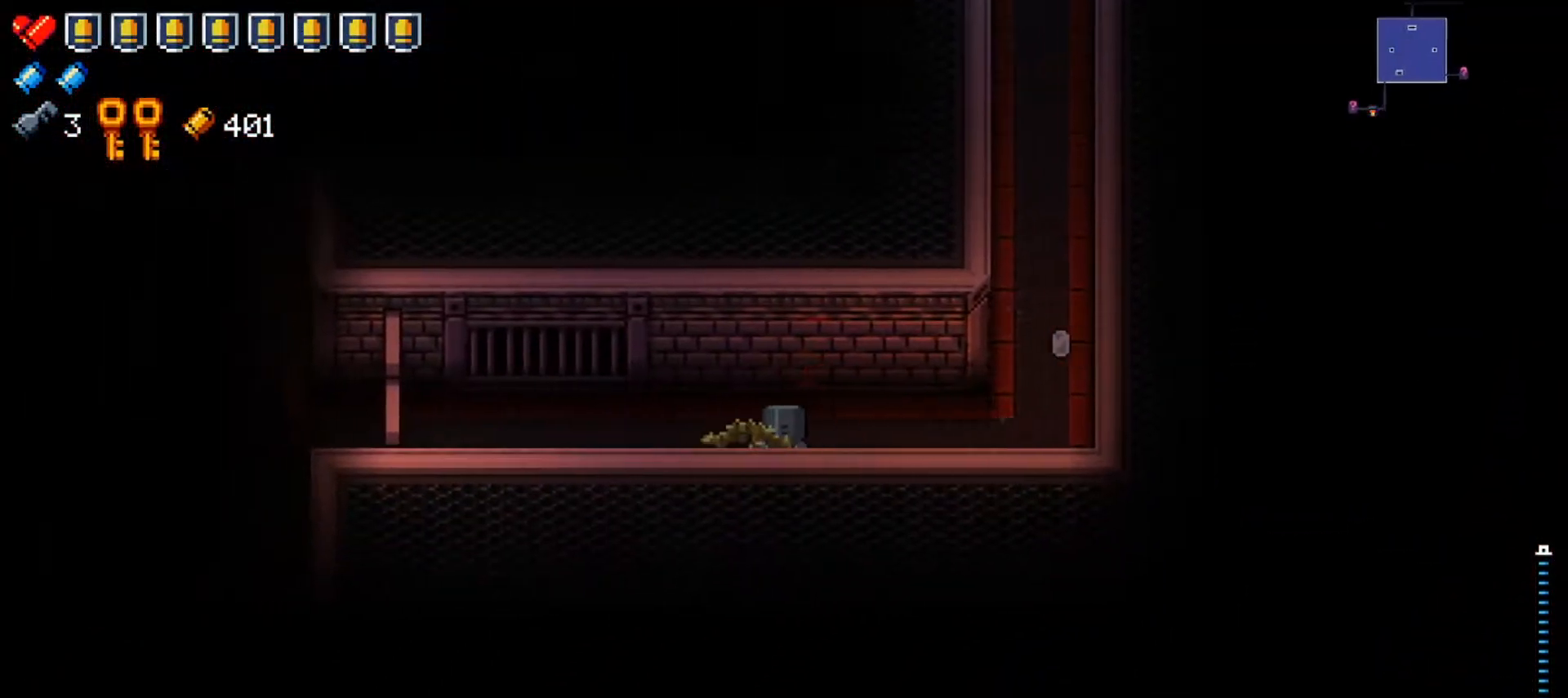
{"buttons": [], "left_stick": "left", "right_stick": "center", "events": [[233, "right_stick", "left"], [500, "right_stick", "center"]]}
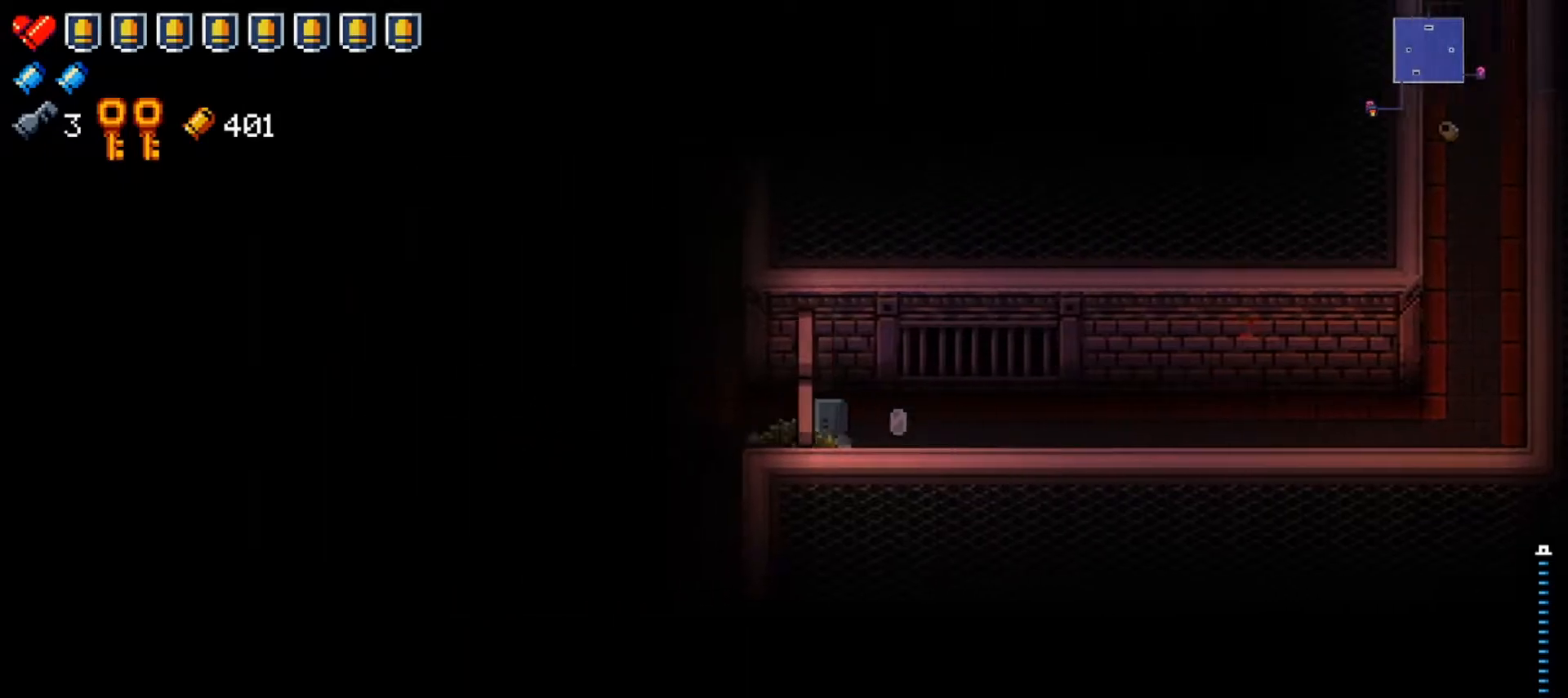
{"buttons": [], "left_stick": "center", "right_stick": "left", "events": [[117, "right_stick", "left"], [284, "left_stick", "center"], [300, "right_stick", "center"], [384, "right_stick", "left"]]}
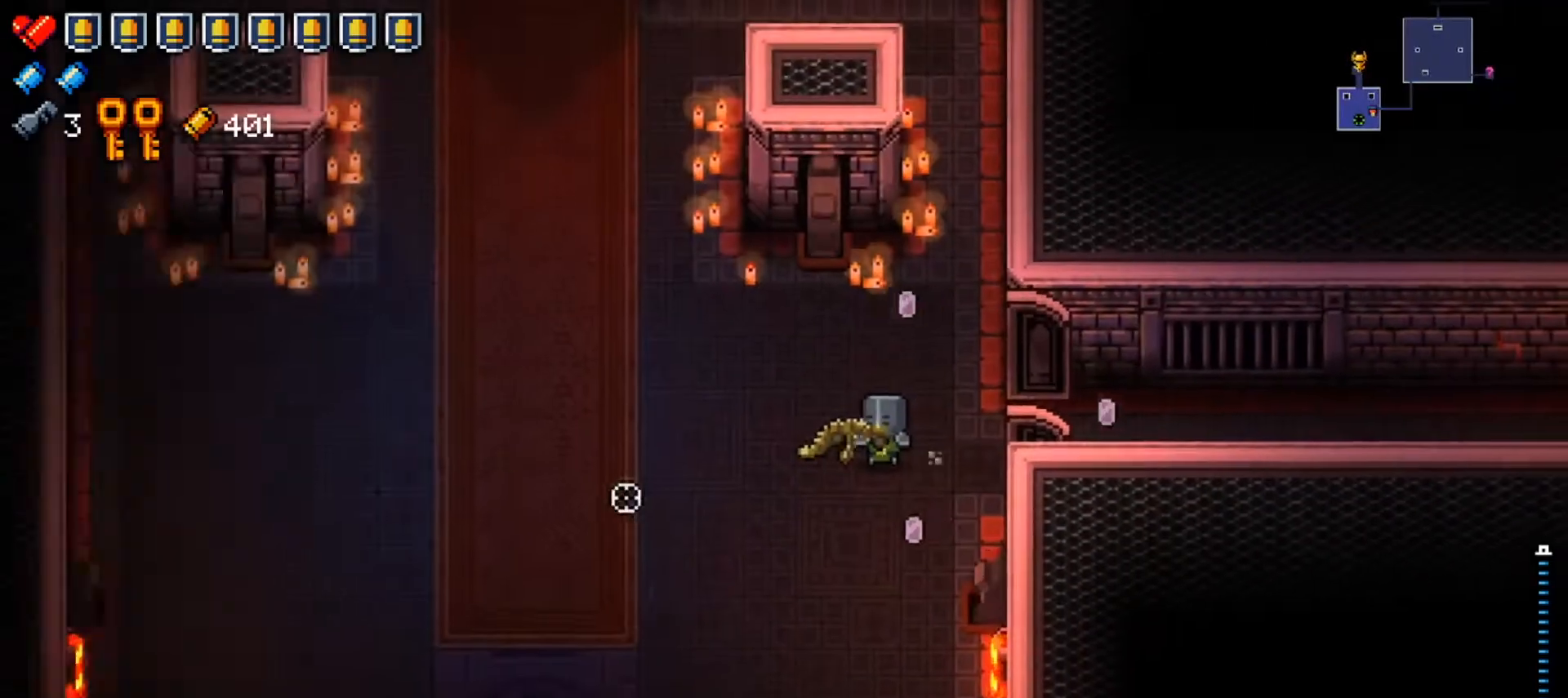
{"buttons": ["L2"], "left_stick": "right", "right_stick": "right", "events": [[66, "right_stick", "center"], [100, "left_stick", "right"], [217, "L2", "down"], [250, "right_stick", "right"]]}